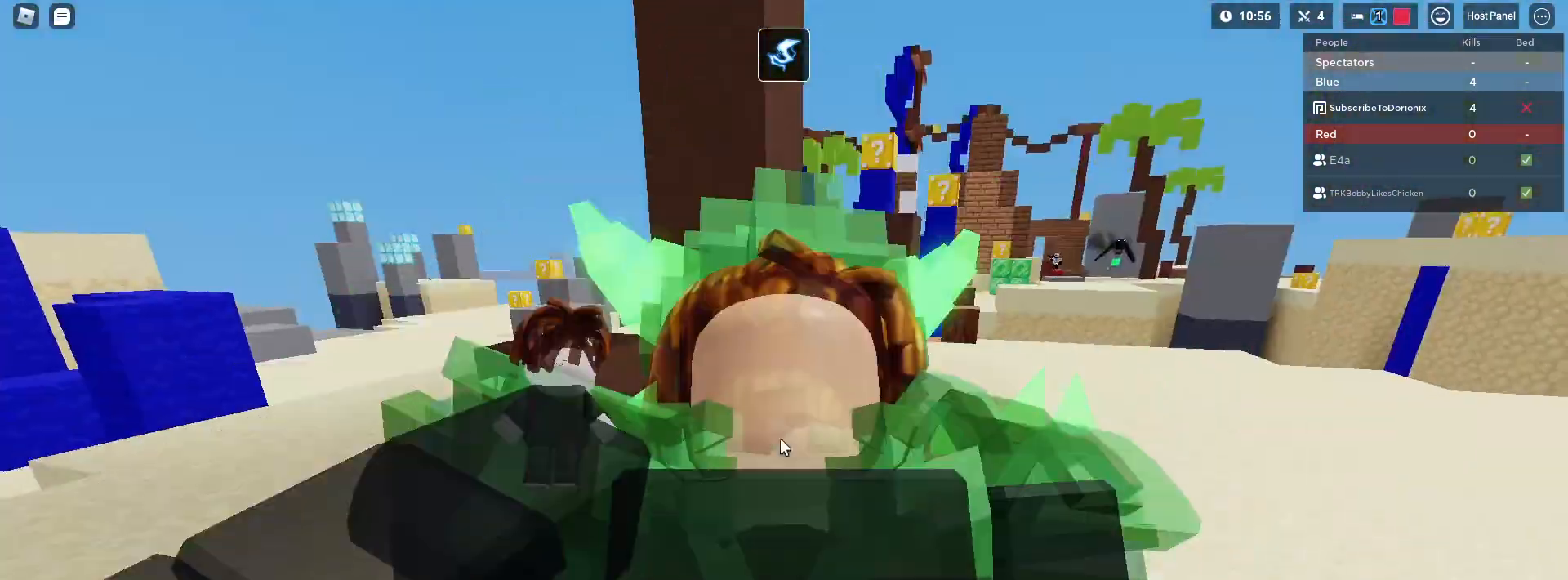
Gameplay with keyboard and mouse; each line is a JSON object with the keys and mouse buttons held at the frame after it. "events" lists presses ("down") and releases ("up") of "1", "2", "3", "4", "5", "a", "alt", "c", "caps_lock", "ctrl", "d", "e", "f", "g", "q", "r", "s", "shift", "space", "t", "tab", "v", "w", "x", "z", "mouse_left" and "mouse_right" between this image and that frame as [ms after this image, input, new state], when the widget could be followed in between. "mouse_left", "mouse_right" = the "left", "right" buttons of the "mouse" list. No other keys are recorded. Fast repeated clicks can show as one long hold. "mouse_move" is the direction in which the mouse moves at that frame (one of eight, or "still"), when it could be read. Not read: mouse_wheel.
{"keys": ["d", "shift", "w"], "mouse": ["right"], "mouse_move": "still", "events": [[50, "d", "down"], [100, "mouse_right", "down"]]}
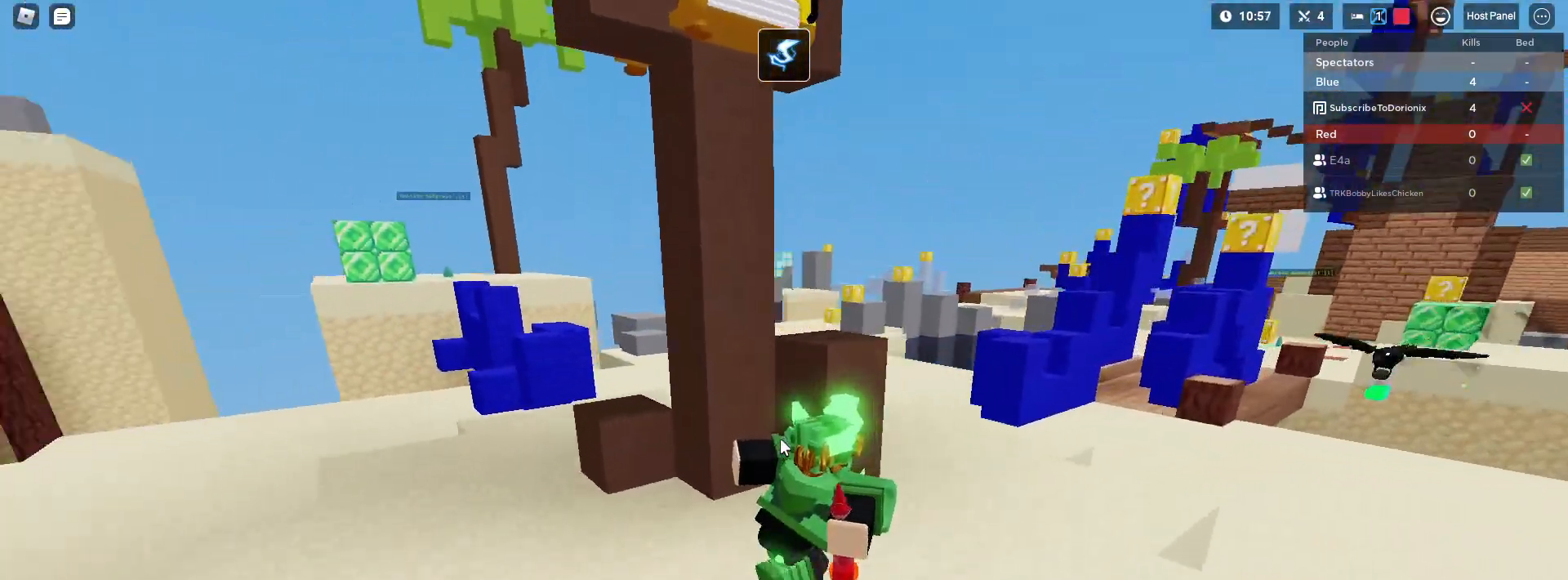
{"keys": ["shift"], "mouse": ["right"], "mouse_move": "still", "events": [[117, "space", "down"], [250, "d", "up"], [300, "space", "up"], [433, "w", "up"]]}
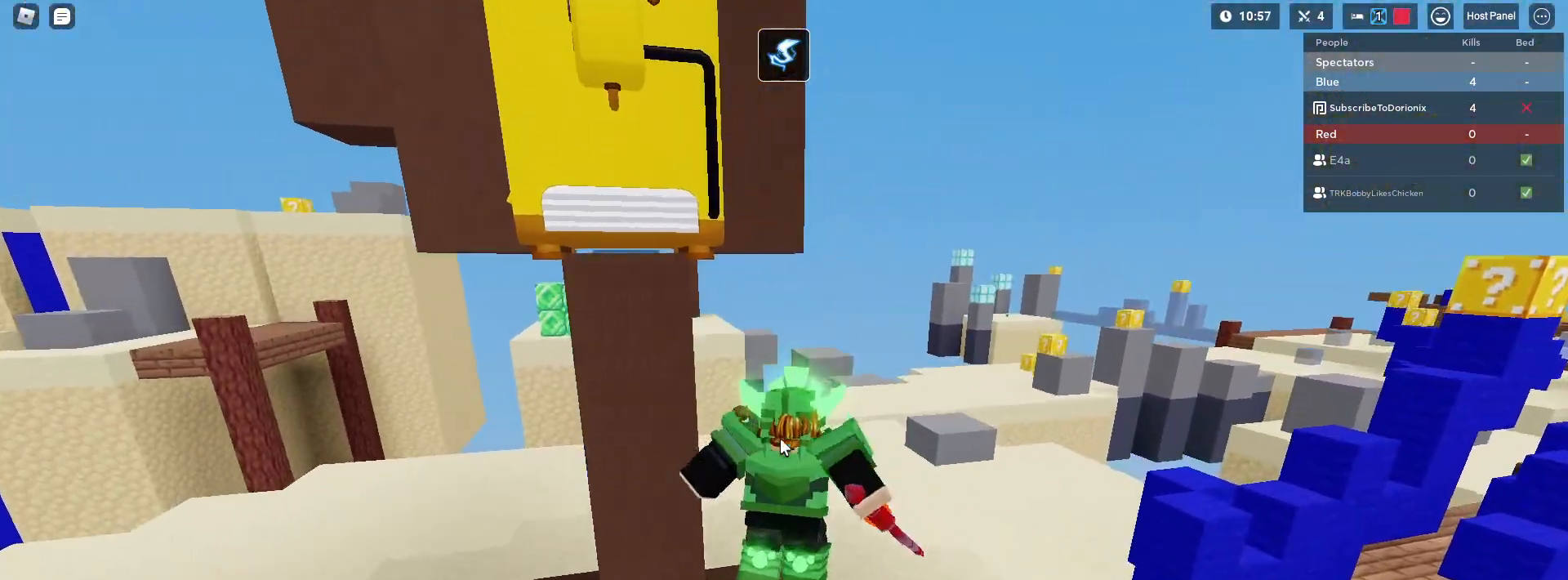
{"keys": [], "mouse": ["right"], "mouse_move": "still", "events": [[133, "shift", "up"]]}
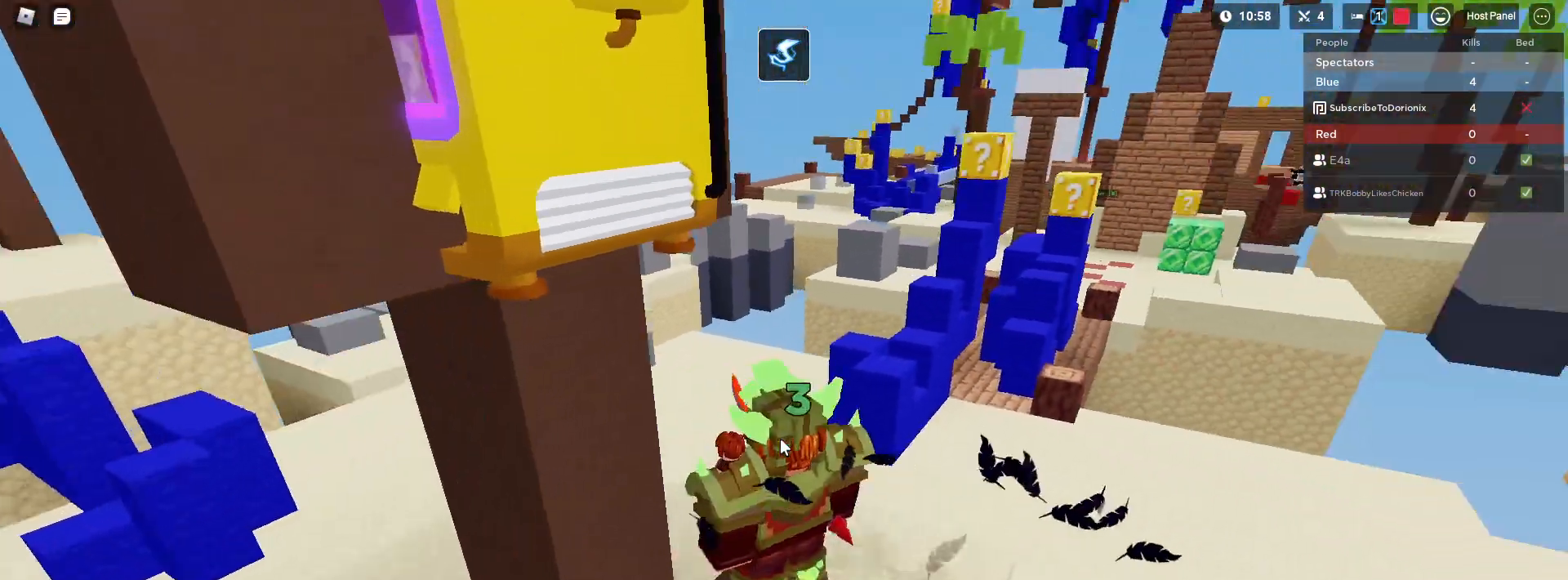
{"keys": ["d"], "mouse": ["right"], "mouse_move": "still", "events": [[383, "d", "down"]]}
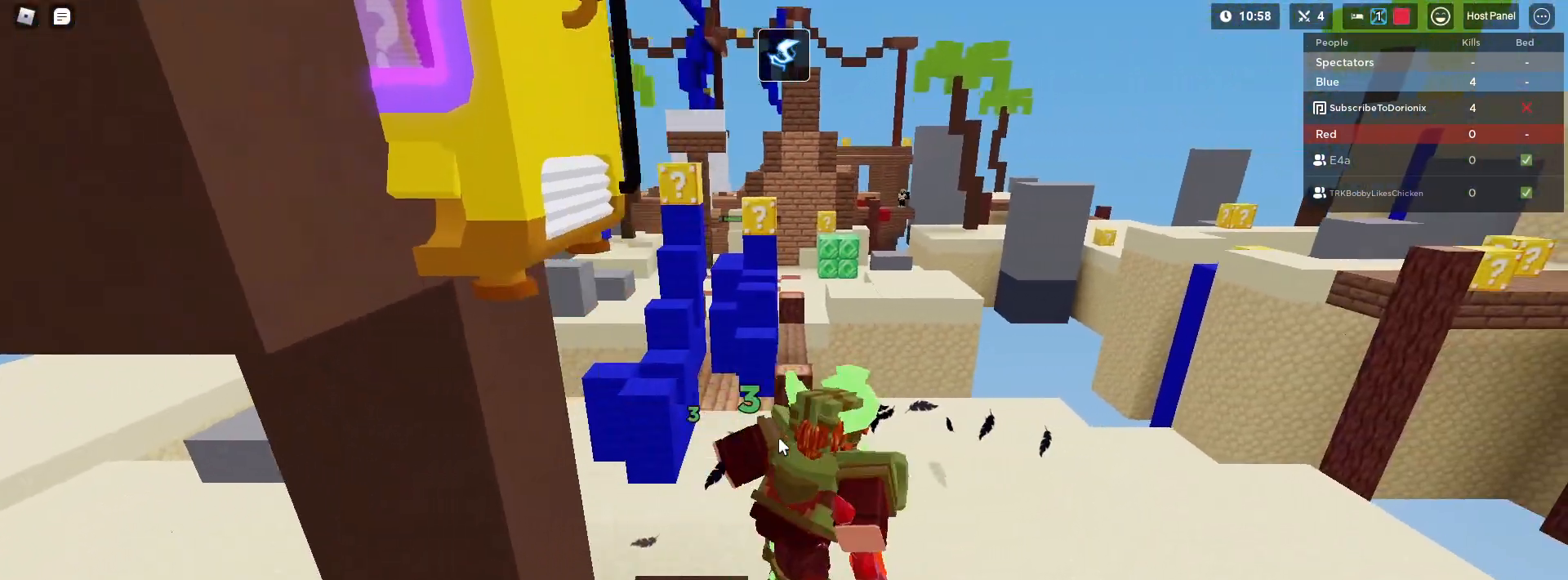
{"keys": ["shift", "w"], "mouse": [], "mouse_move": "up-right", "events": [[17, "mouse_right", "up"], [117, "shift", "down"], [217, "w", "down"], [450, "d", "up"]]}
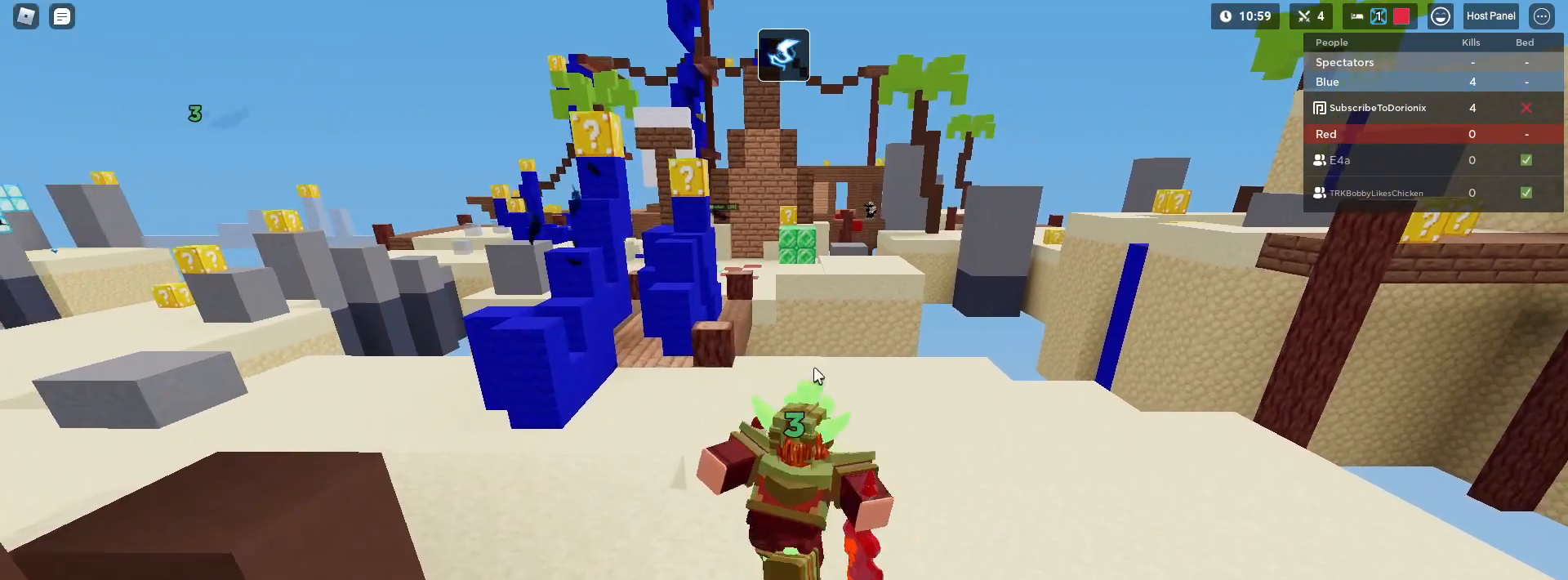
{"keys": ["shift", "w"], "mouse": ["left"], "mouse_move": "down-right", "events": [[133, "2", "down"], [183, "mouse_left", "down"], [267, "2", "up"]]}
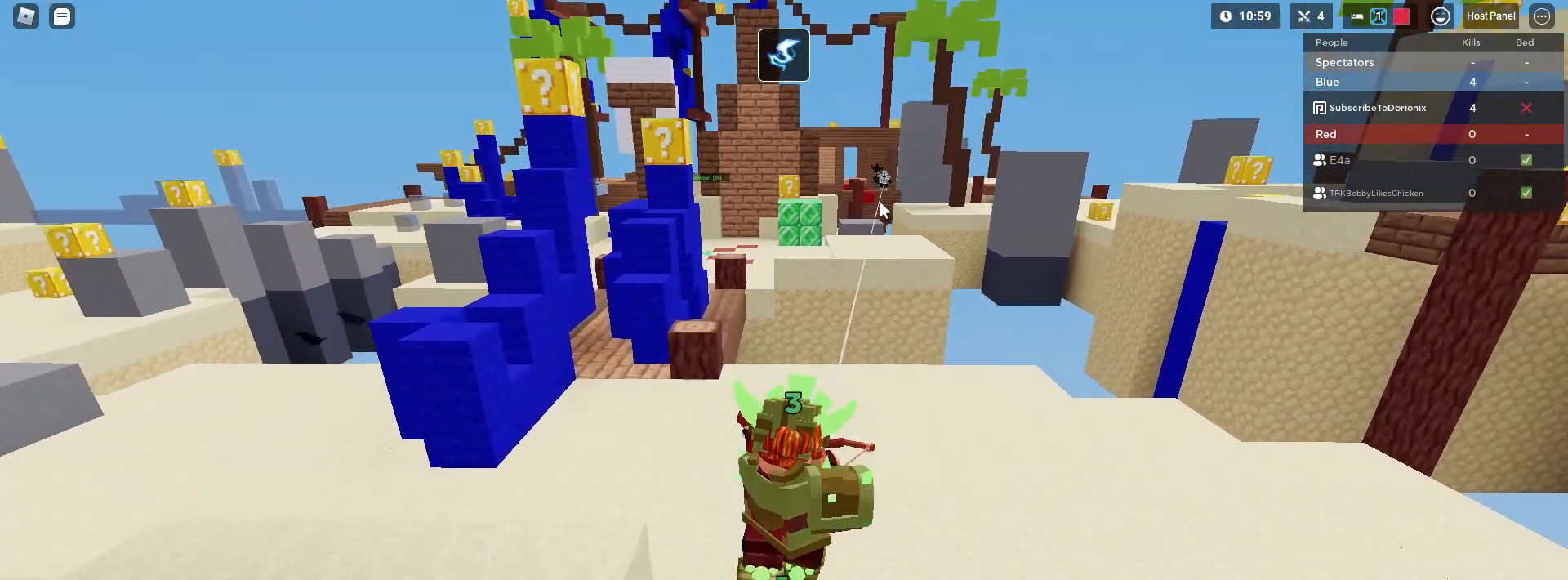
{"keys": ["shift", "w"], "mouse": ["left"], "mouse_move": "still", "events": []}
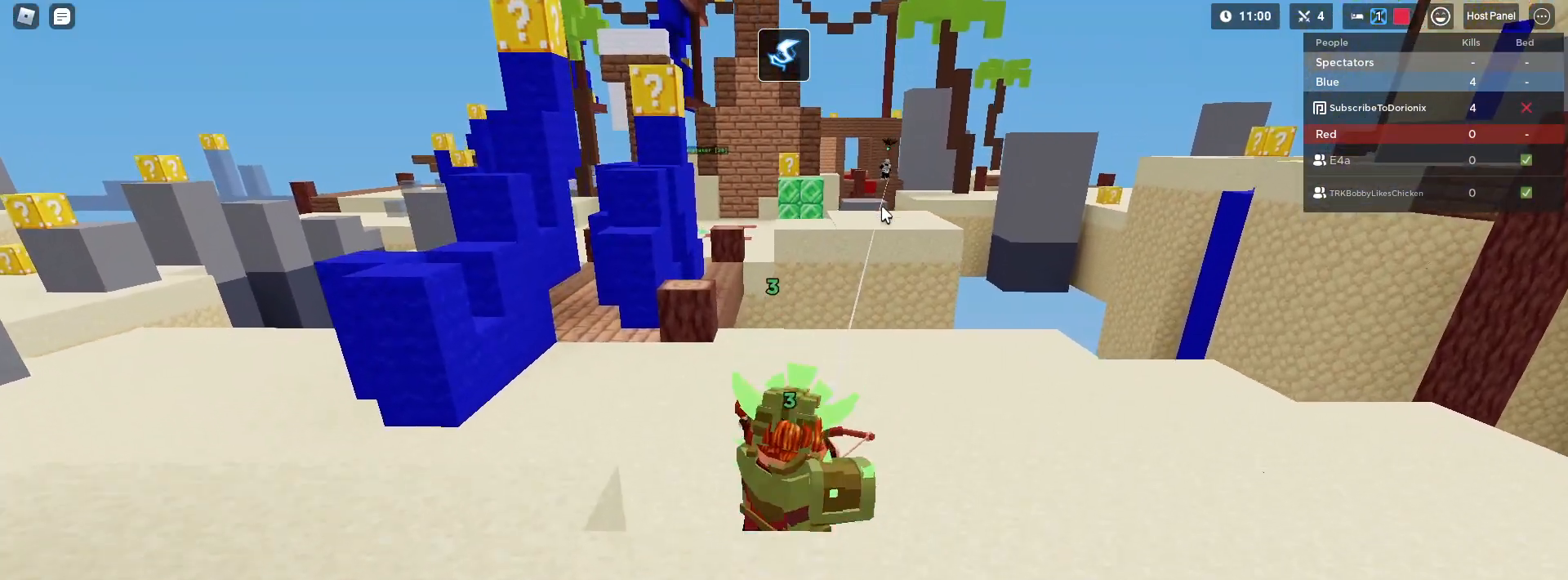
{"keys": ["shift", "w"], "mouse": ["left"], "mouse_move": "still", "events": []}
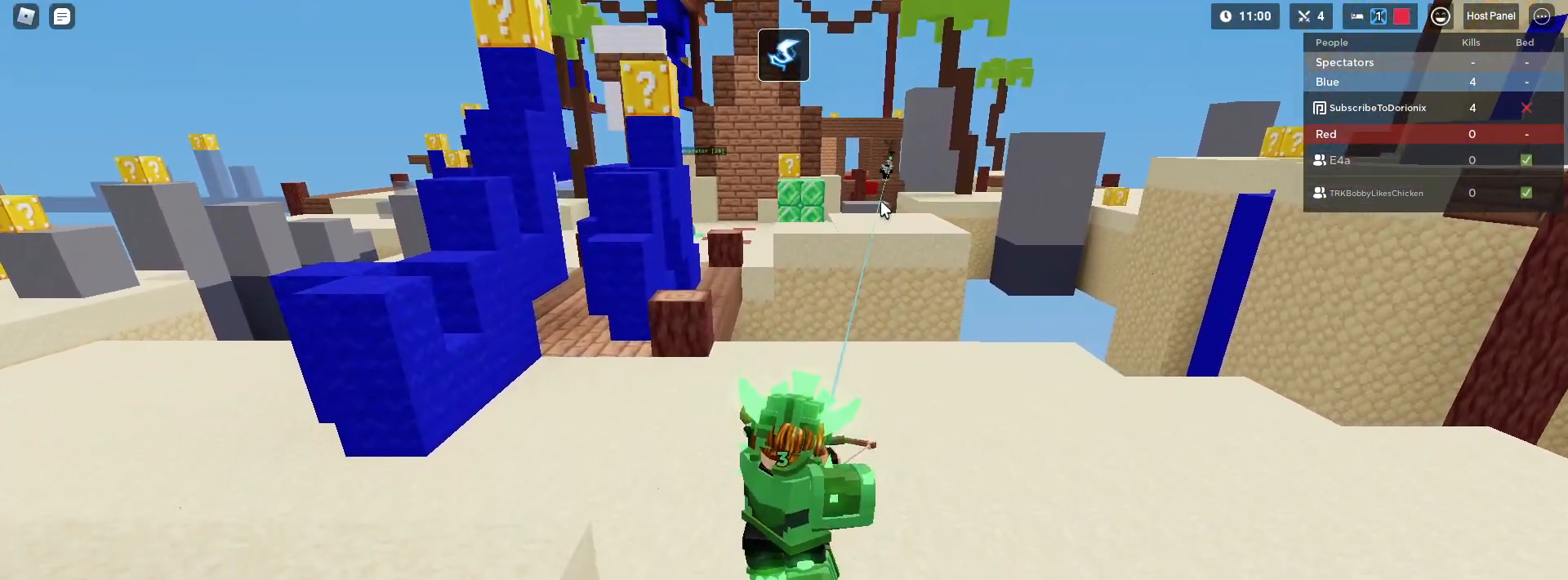
{"keys": ["d", "shift"], "mouse": ["left"], "mouse_move": "still", "events": [[367, "shift", "up"], [417, "d", "down"], [467, "w", "up"], [500, "shift", "down"]]}
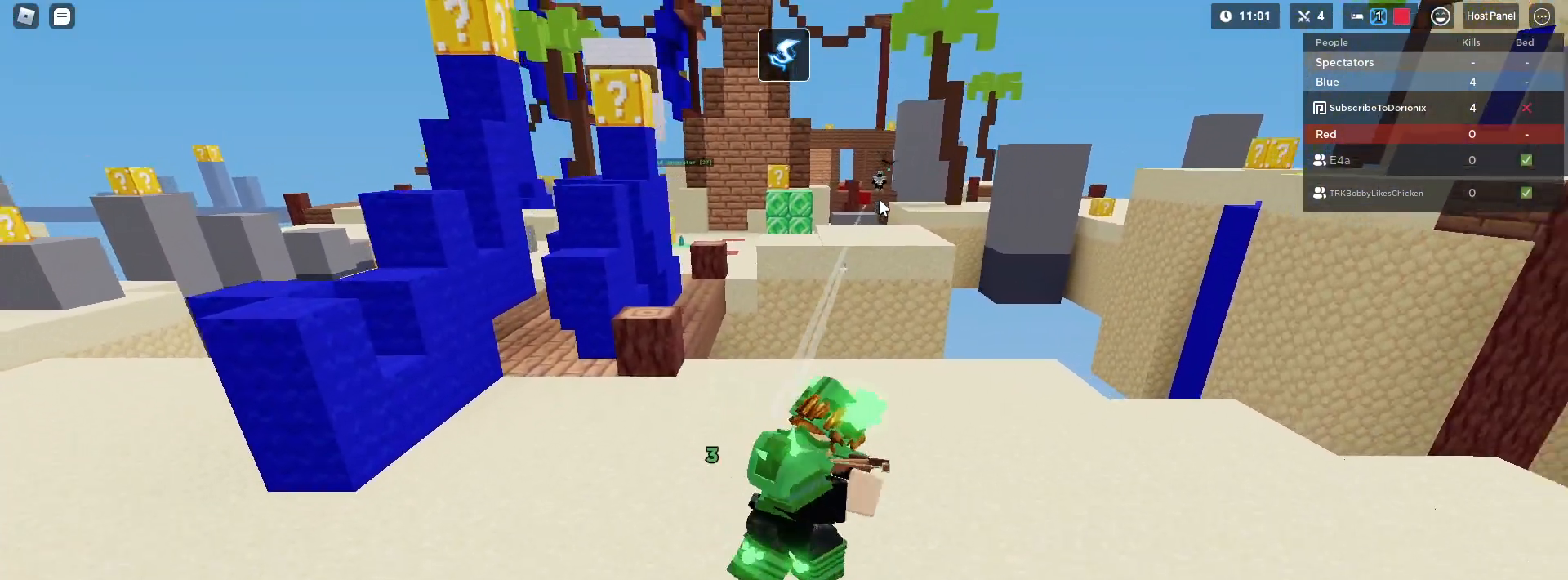
{"keys": ["a", "shift", "w"], "mouse": ["left"], "mouse_move": "still", "events": [[150, "d", "up"], [150, "s", "down"], [233, "a", "down"], [333, "s", "up"], [467, "w", "down"]]}
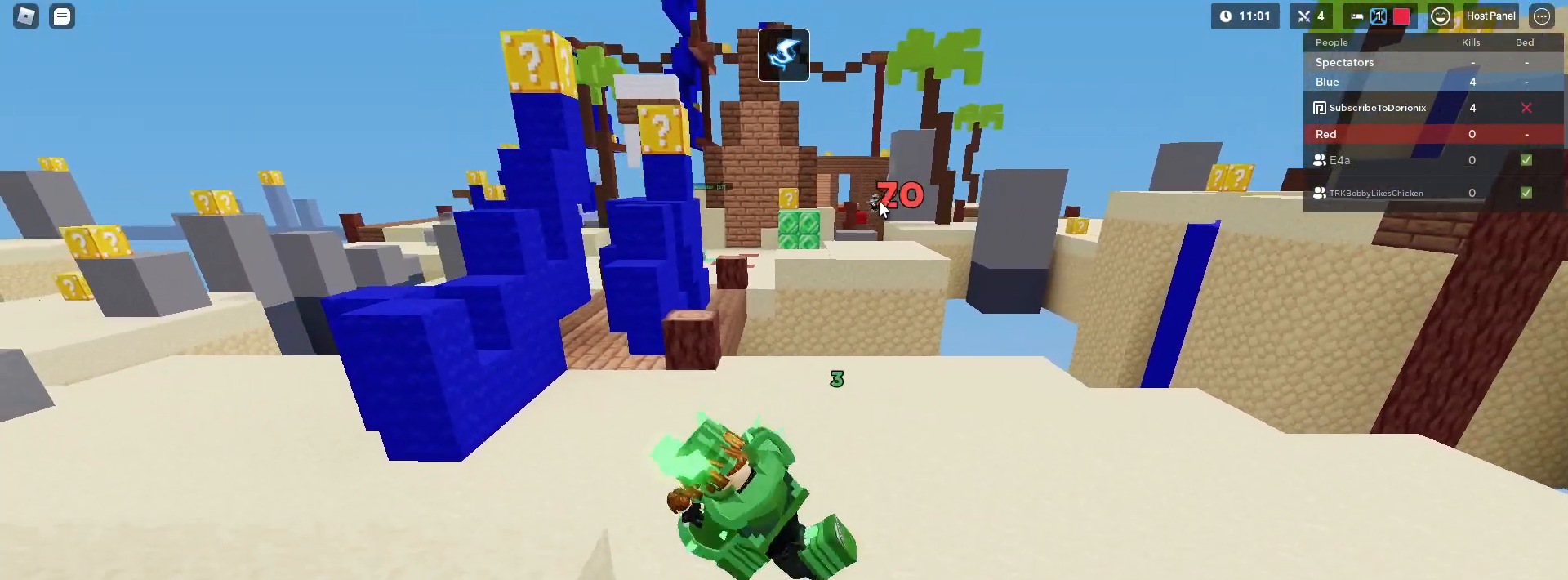
{"keys": ["d", "shift"], "mouse": ["left"], "mouse_move": "still", "events": [[300, "a", "up"], [300, "d", "down"], [350, "w", "up"]]}
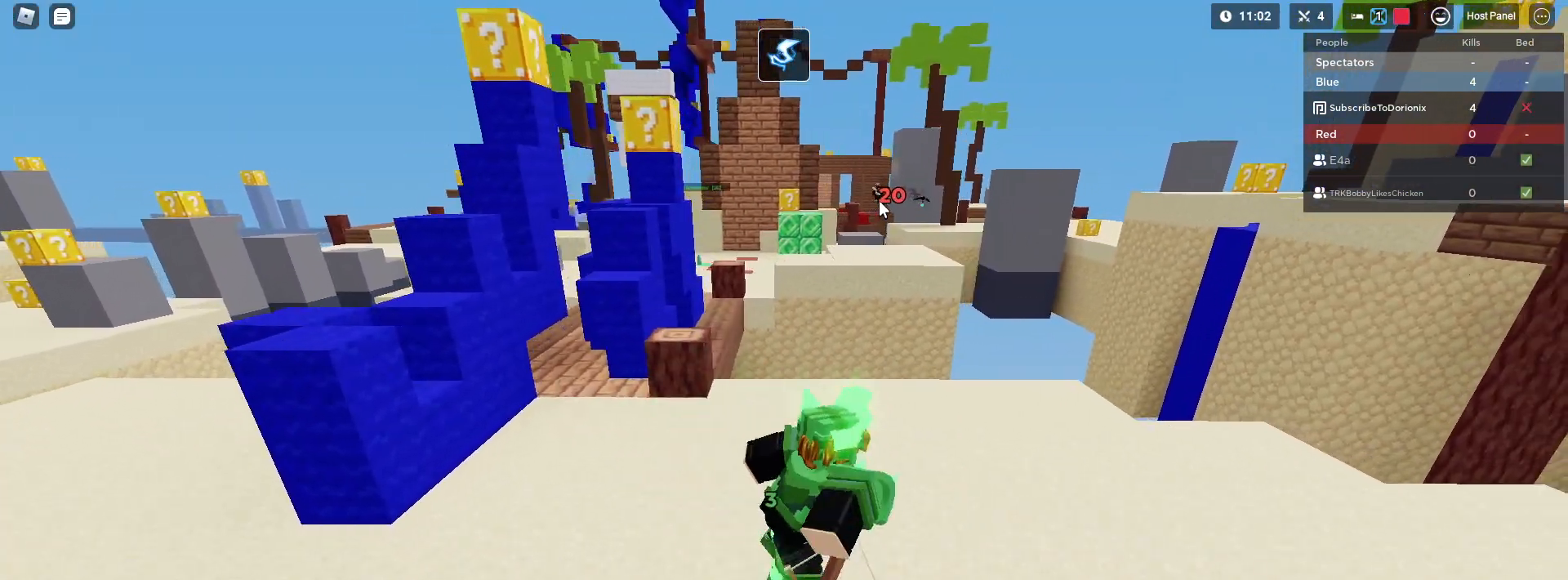
{"keys": ["a", "shift", "w"], "mouse": ["left"], "mouse_move": "still", "events": [[83, "s", "down"], [183, "s", "up"], [233, "a", "down"], [317, "w", "down"], [367, "d", "up"]]}
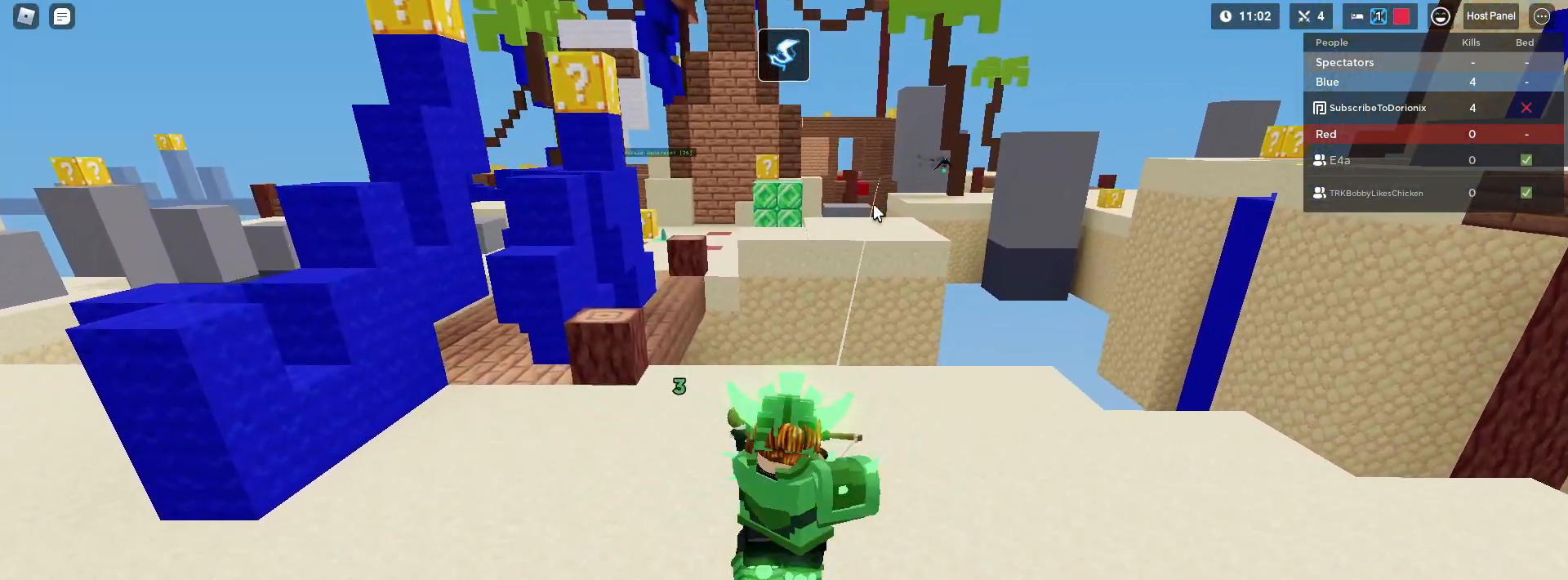
{"keys": ["1", "shift"], "mouse": ["left"], "mouse_move": "still", "events": [[333, "a", "up"], [383, "w", "up"], [467, "1", "down"]]}
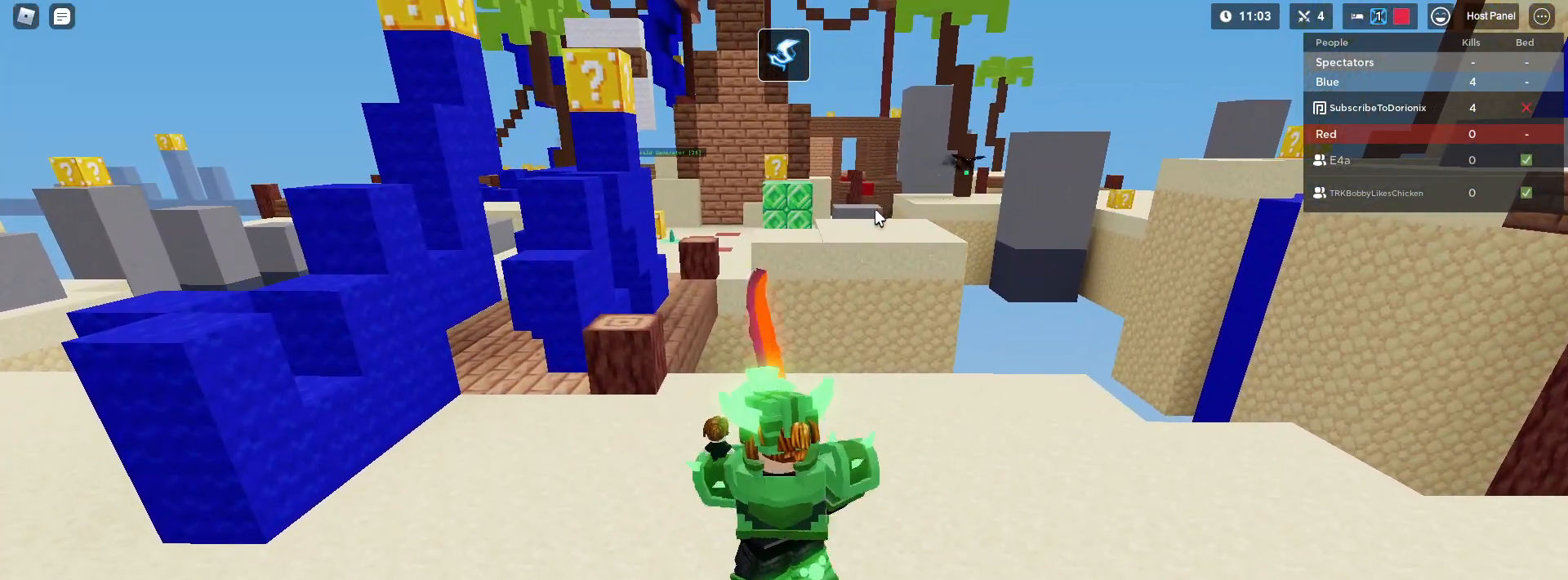
{"keys": [], "mouse": [], "mouse_move": "still", "events": [[117, "1", "up"], [117, "shift", "up"], [167, "mouse_left", "up"]]}
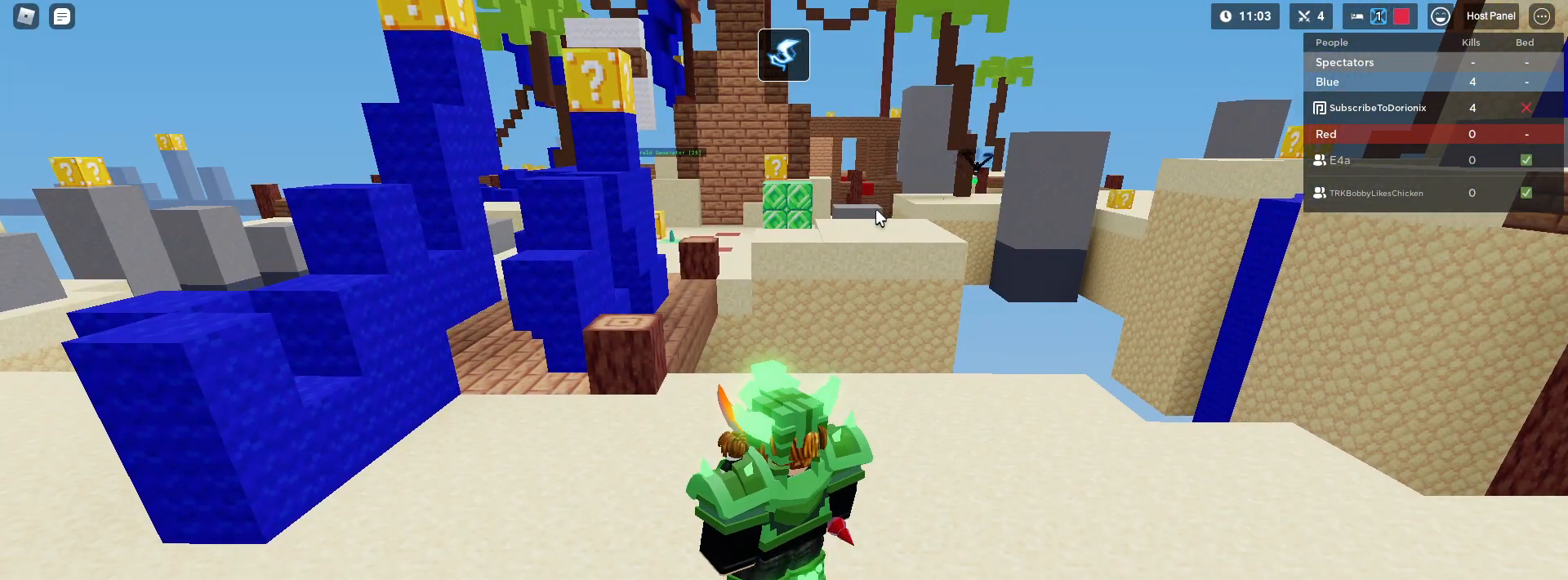
{"keys": [], "mouse": [], "mouse_move": "still", "events": []}
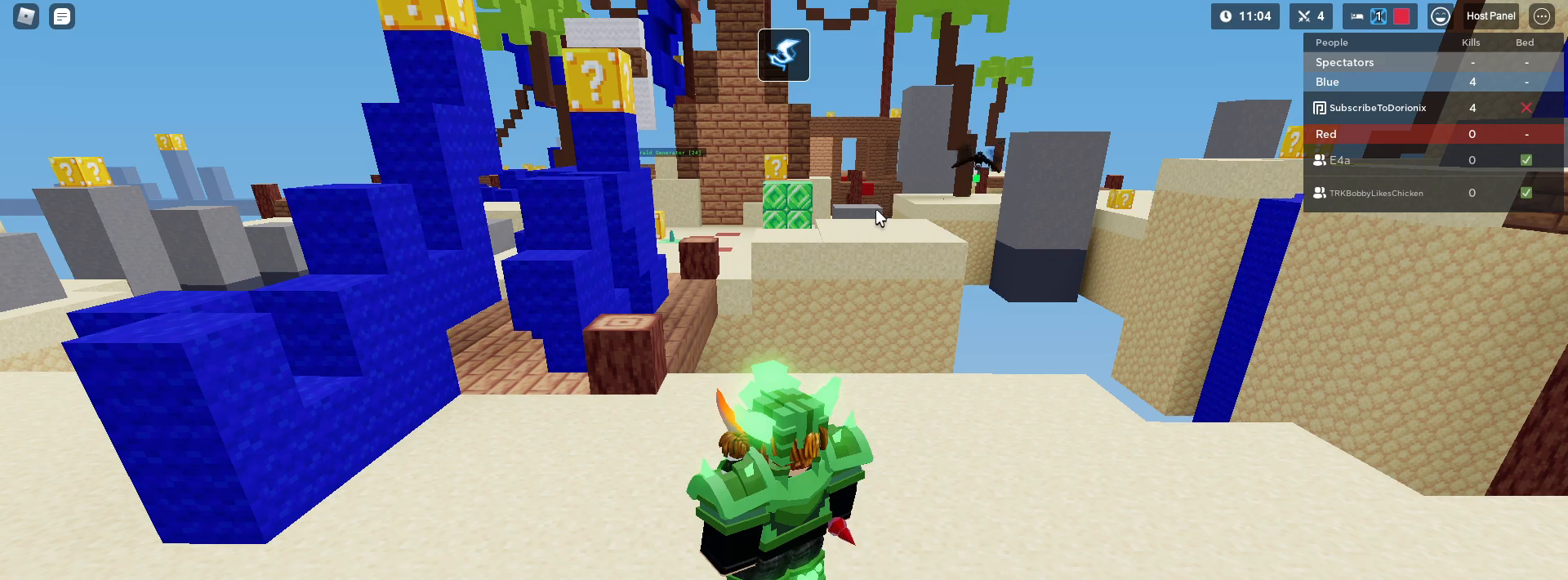
{"keys": [], "mouse": [], "mouse_move": "still", "events": []}
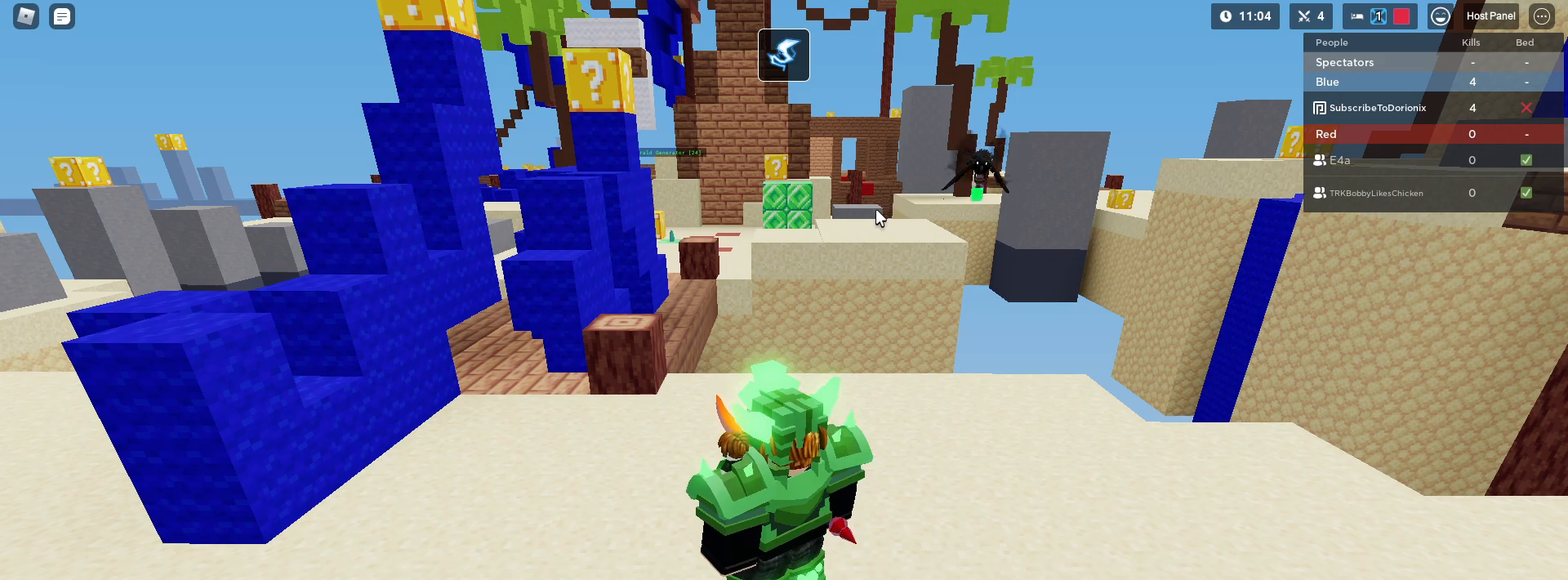
{"keys": [], "mouse": [], "mouse_move": "still", "events": []}
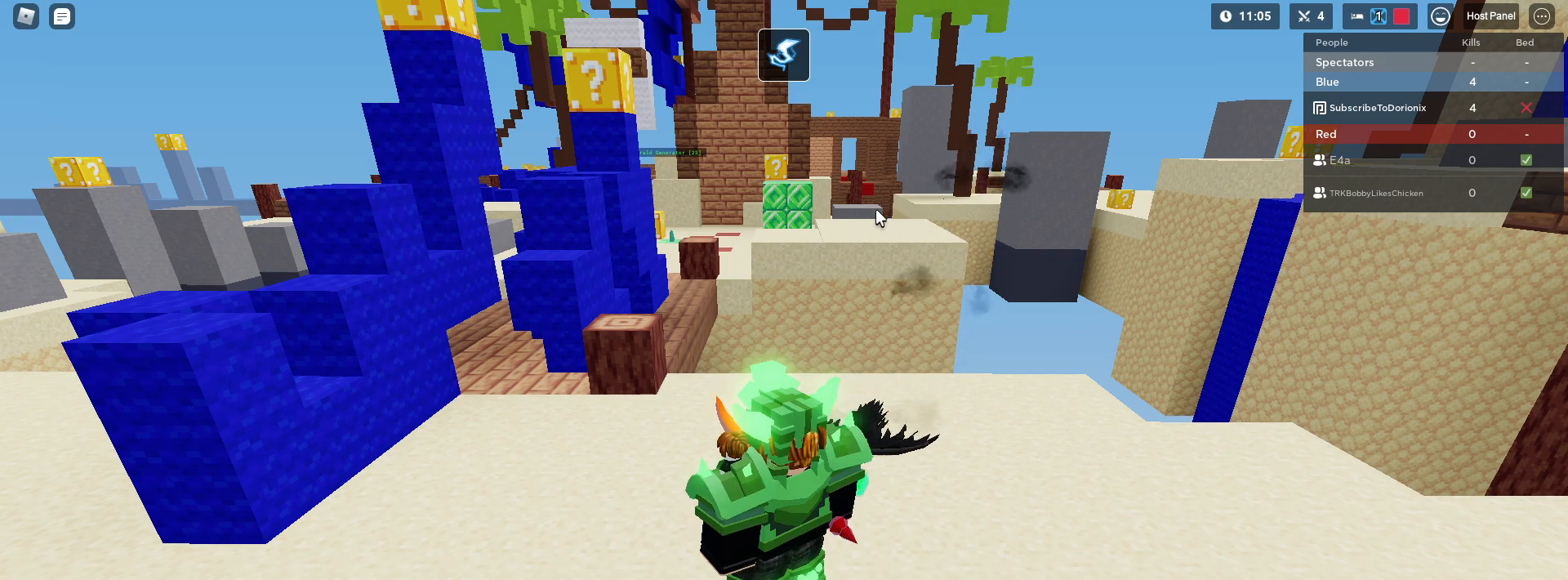
{"keys": [], "mouse": [], "mouse_move": "still", "events": []}
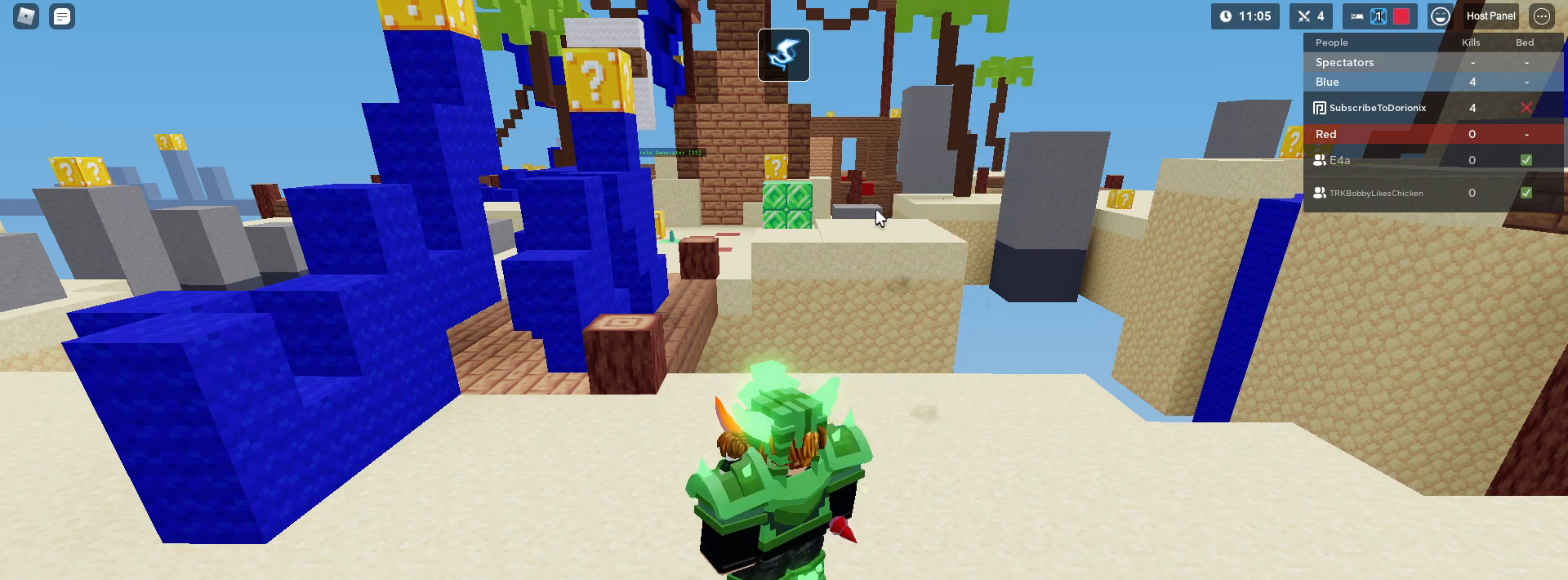
{"keys": [], "mouse": ["right"], "mouse_move": "still", "events": [[283, "mouse_right", "down"]]}
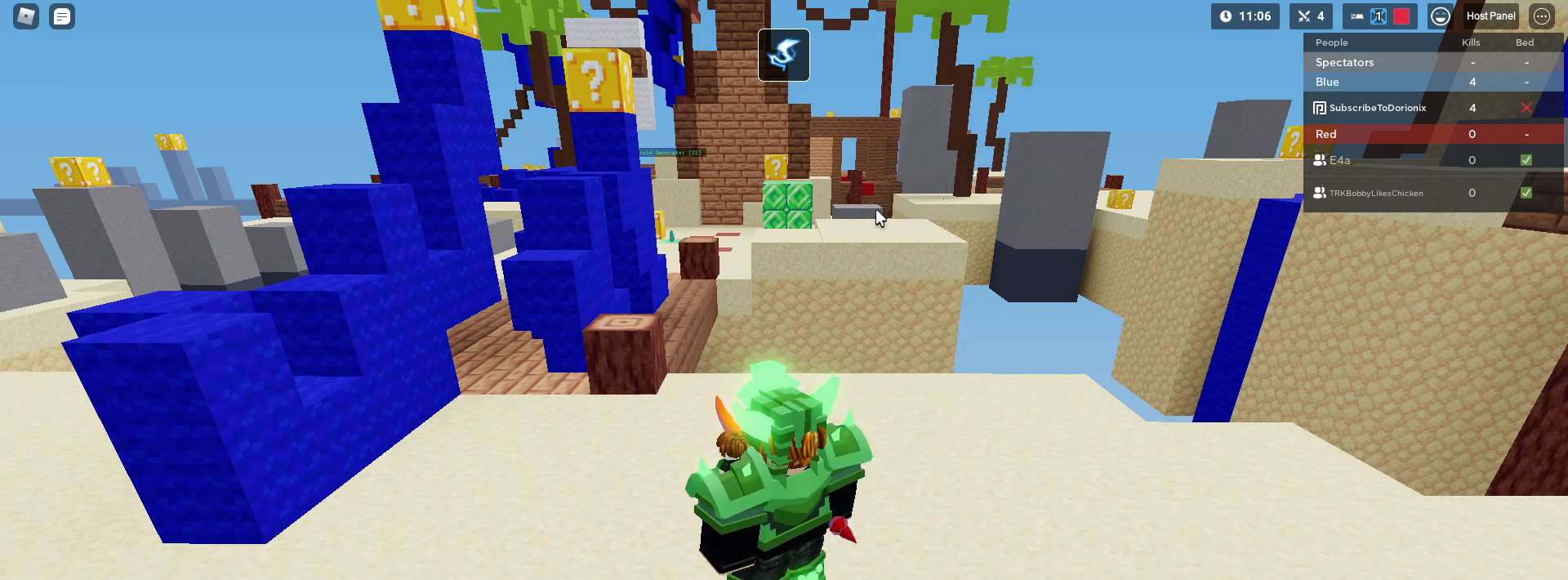
{"keys": [], "mouse": ["right"], "mouse_move": "still", "events": []}
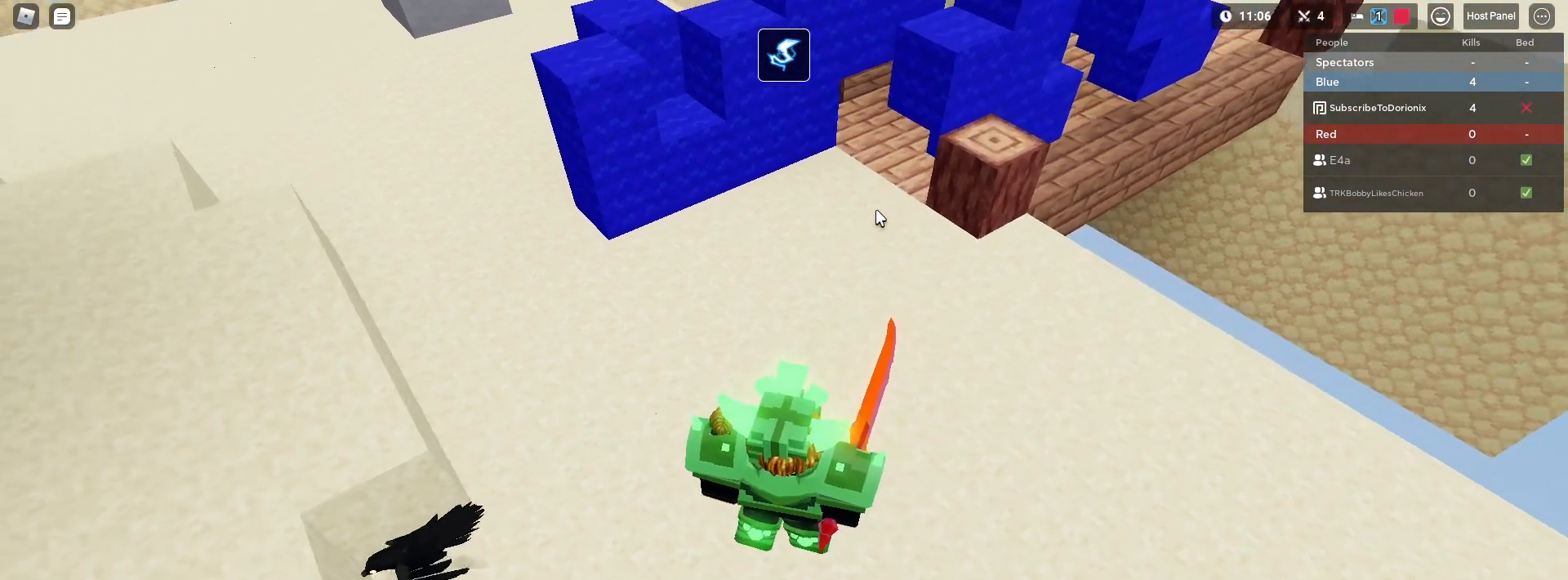
{"keys": [], "mouse": ["right"], "mouse_move": "still", "events": []}
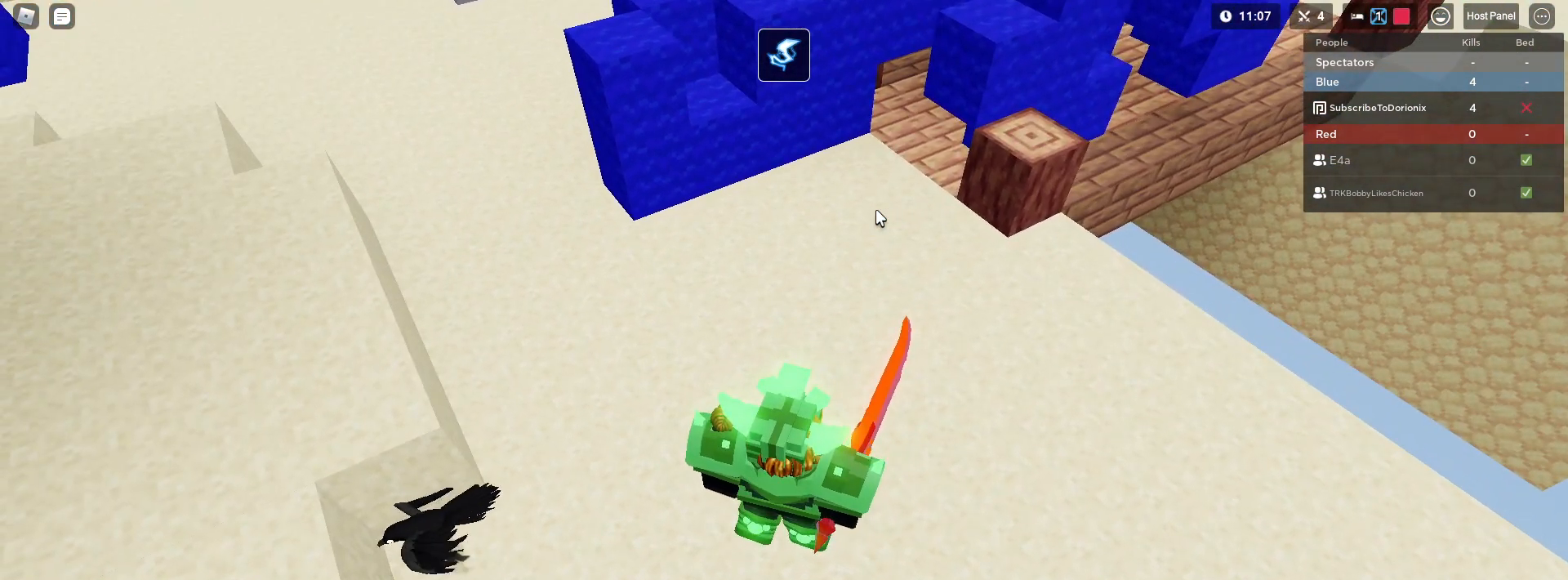
{"keys": ["d", "shift"], "mouse": ["right"], "mouse_move": "still", "events": [[183, "d", "down"], [283, "shift", "down"]]}
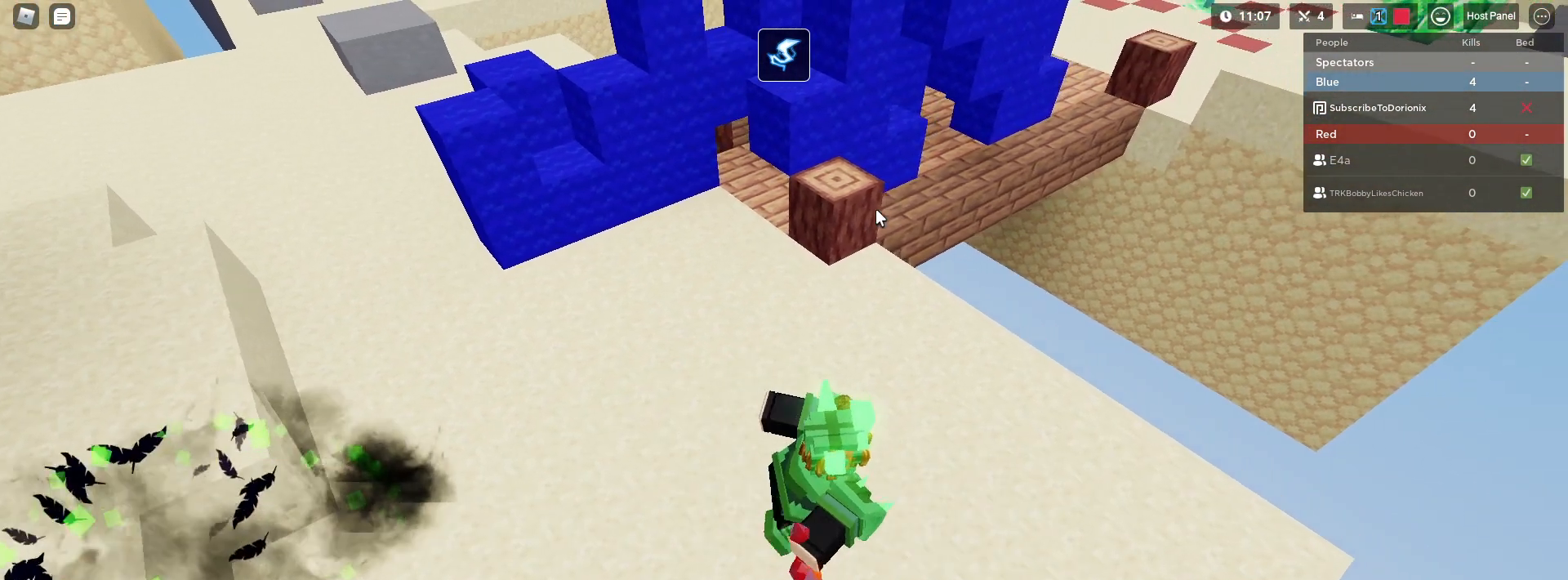
{"keys": ["d", "shift", "w"], "mouse": ["right"], "mouse_move": "still", "events": [[450, "w", "down"]]}
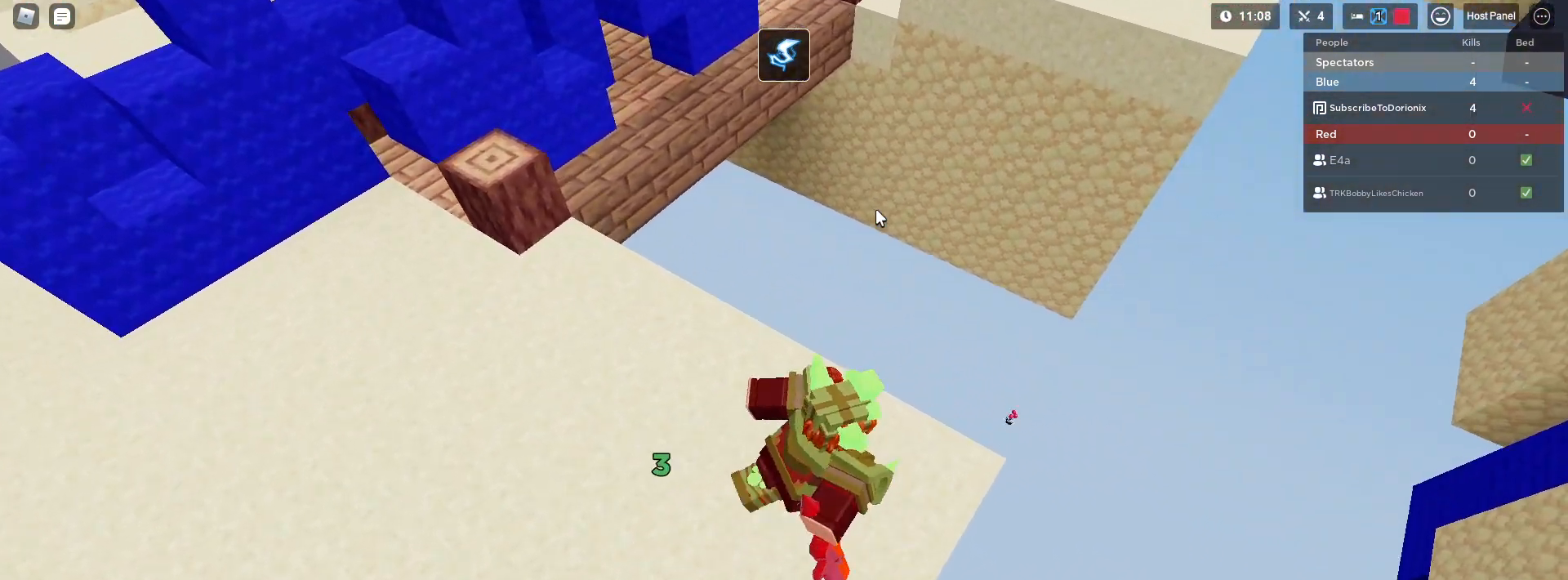
{"keys": ["shift"], "mouse": ["right"], "mouse_move": "still", "events": [[33, "space", "down"], [133, "d", "up"], [133, "w", "up"], [183, "space", "up"], [400, "a", "down"], [500, "a", "up"]]}
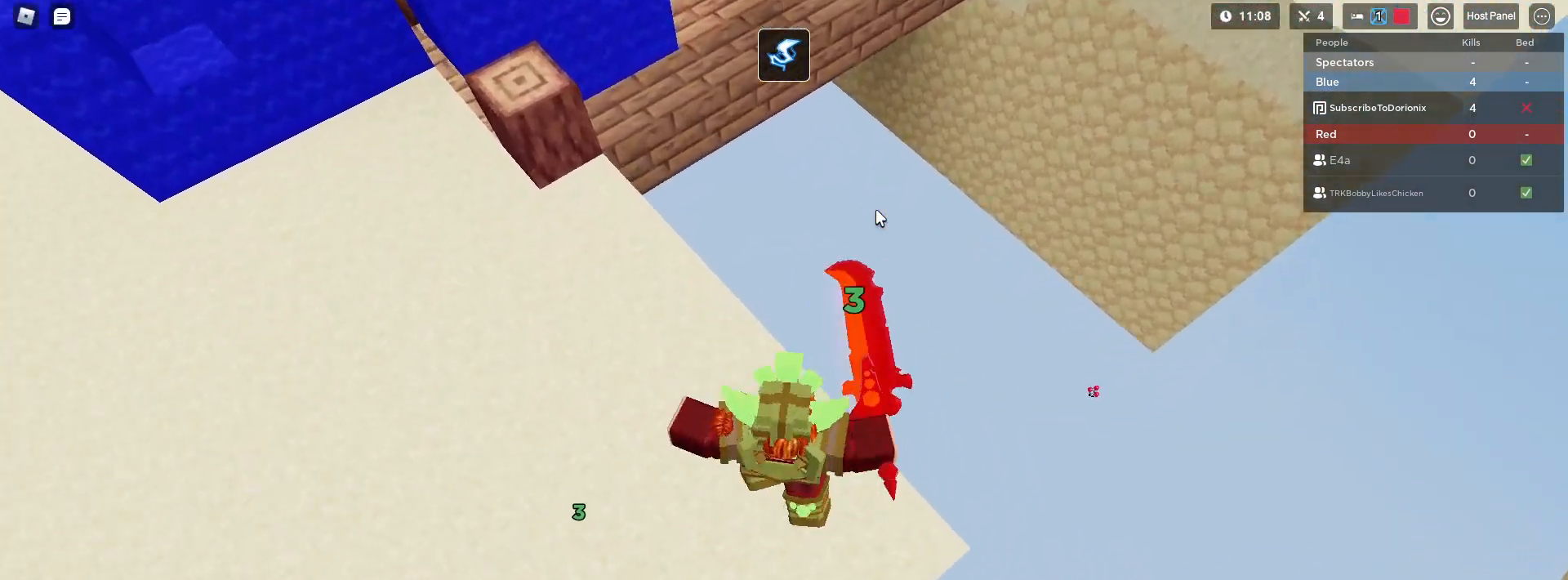
{"keys": ["shift"], "mouse": ["left"], "mouse_move": "up-right", "events": [[100, "mouse_right", "up"], [150, "2", "down"], [283, "2", "up"], [383, "mouse_left", "down"]]}
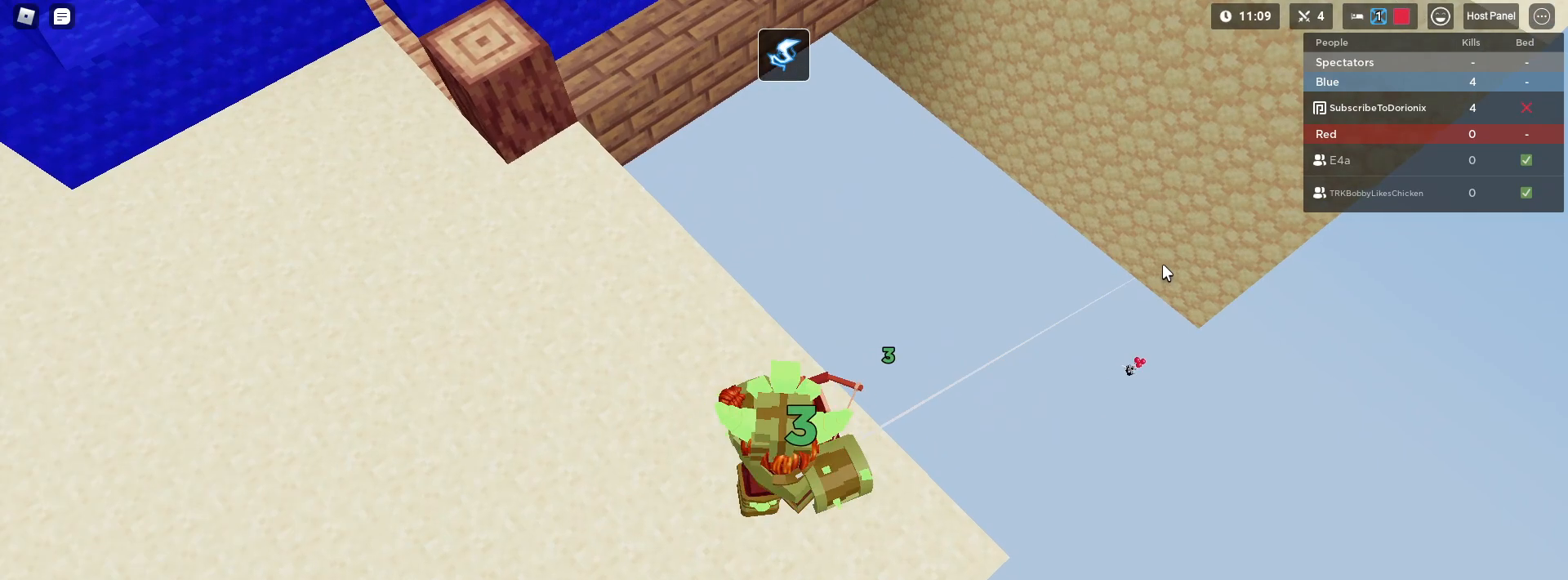
{"keys": ["shift"], "mouse": ["left"], "mouse_move": "up-left", "events": []}
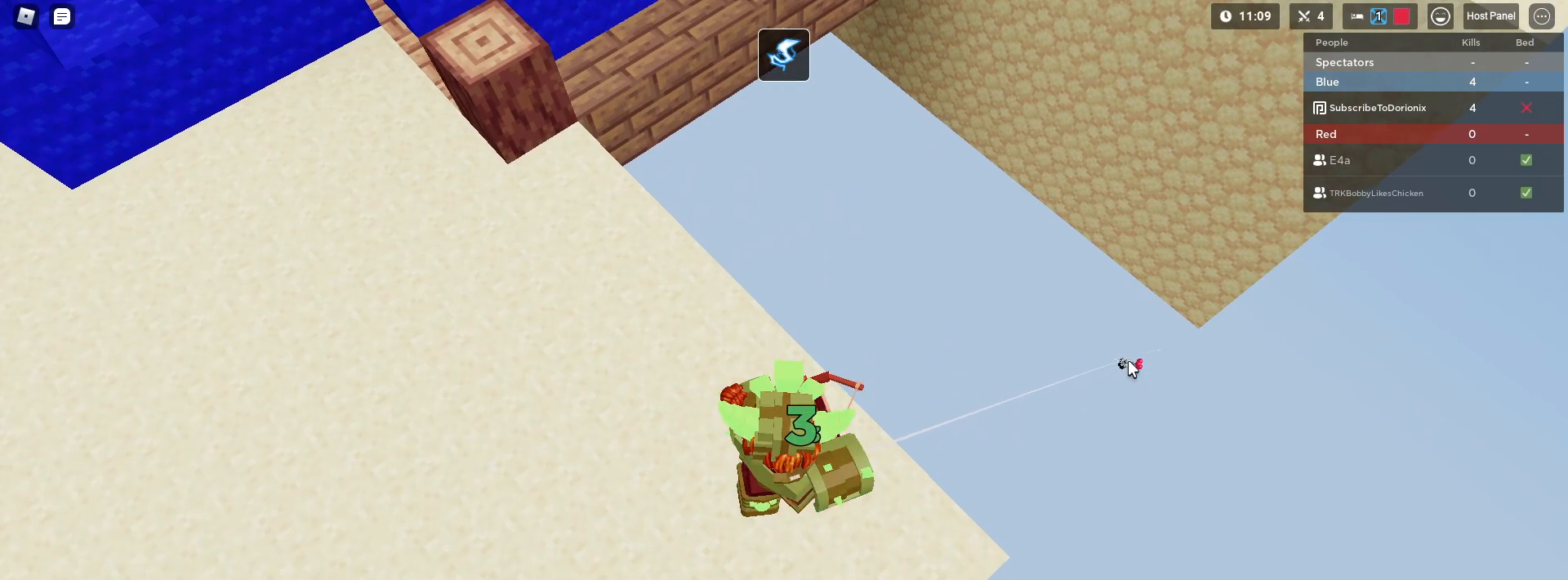
{"keys": ["shift"], "mouse": ["left"], "mouse_move": "up-left", "events": []}
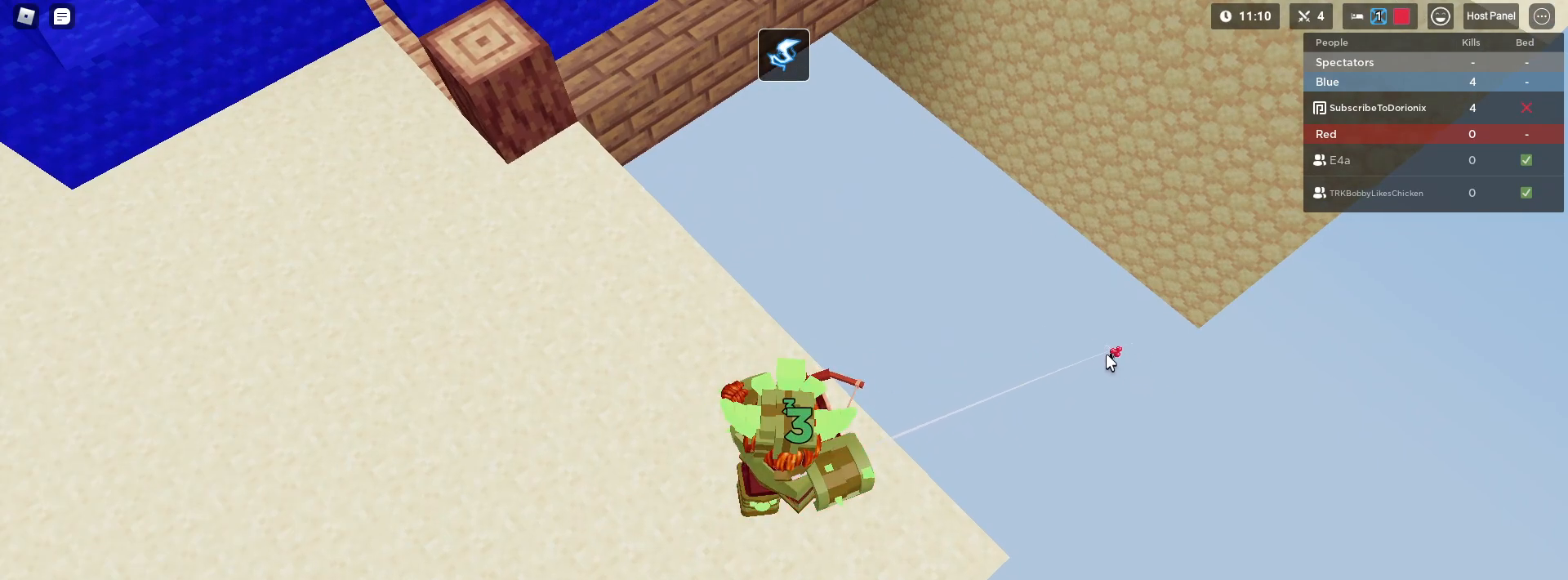
{"keys": ["shift"], "mouse": ["left"], "mouse_move": "still", "events": []}
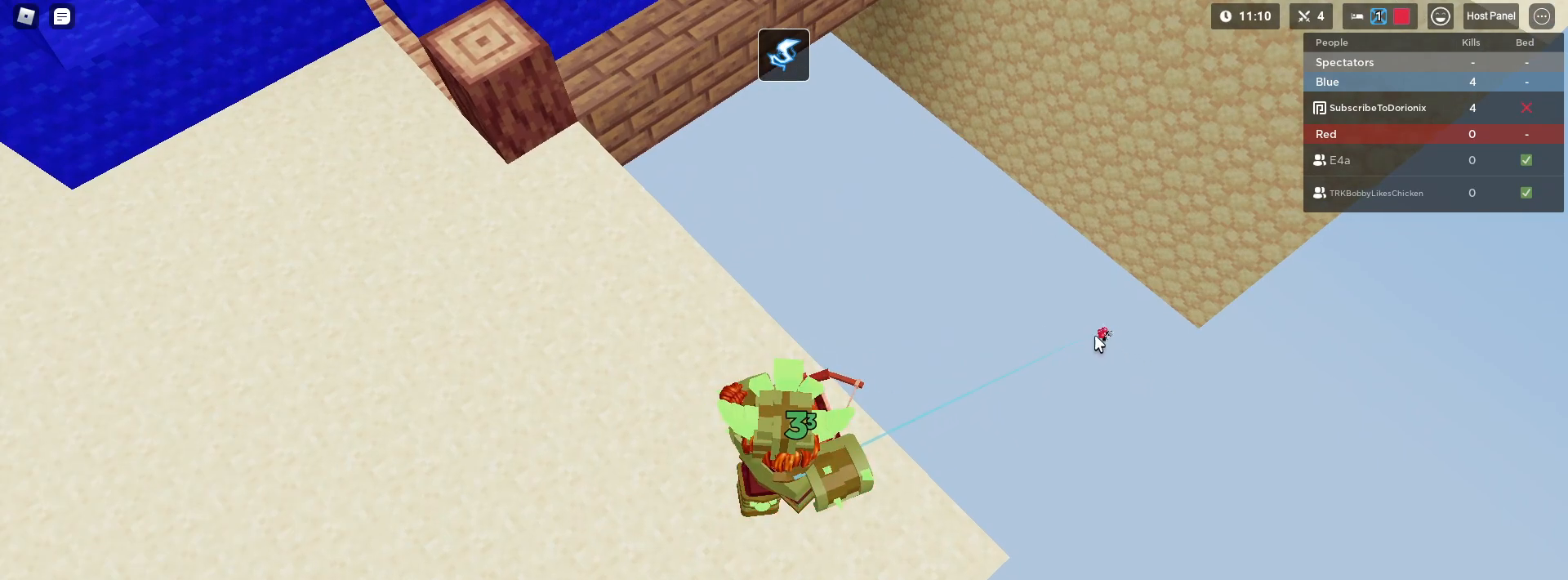
{"keys": ["shift"], "mouse": ["left"], "mouse_move": "still", "events": []}
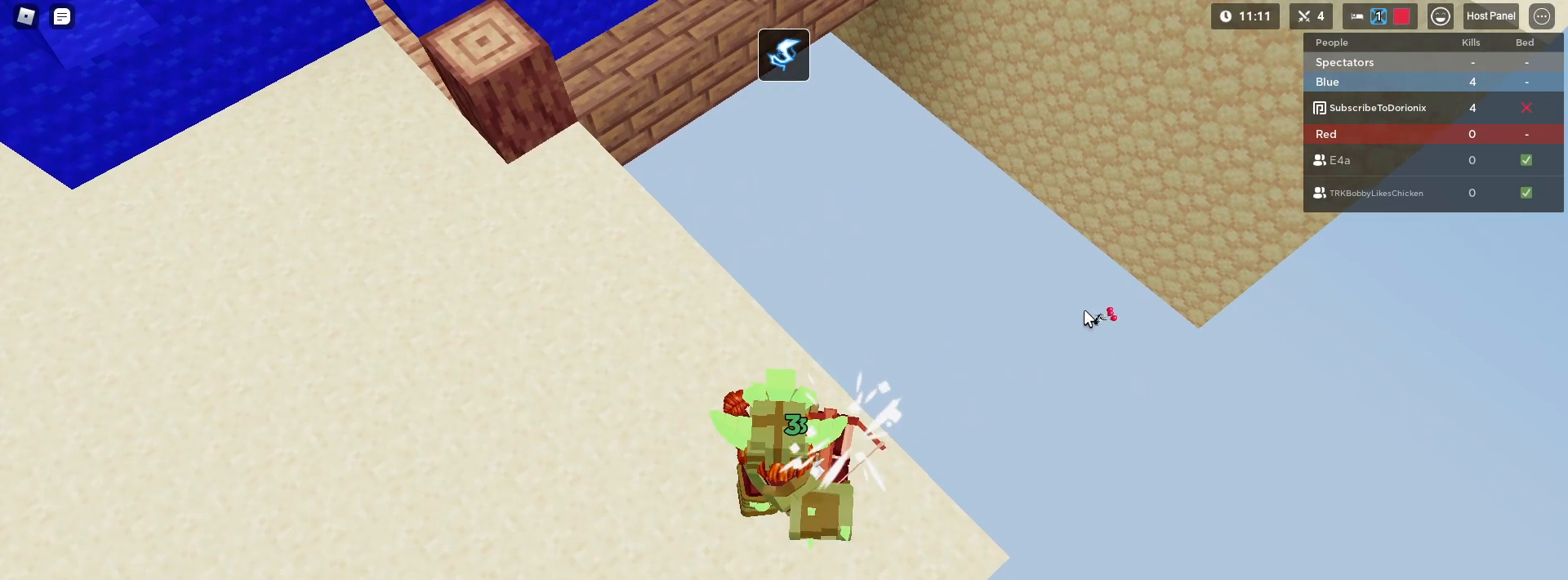
{"keys": ["shift"], "mouse": ["left"], "mouse_move": "still", "events": []}